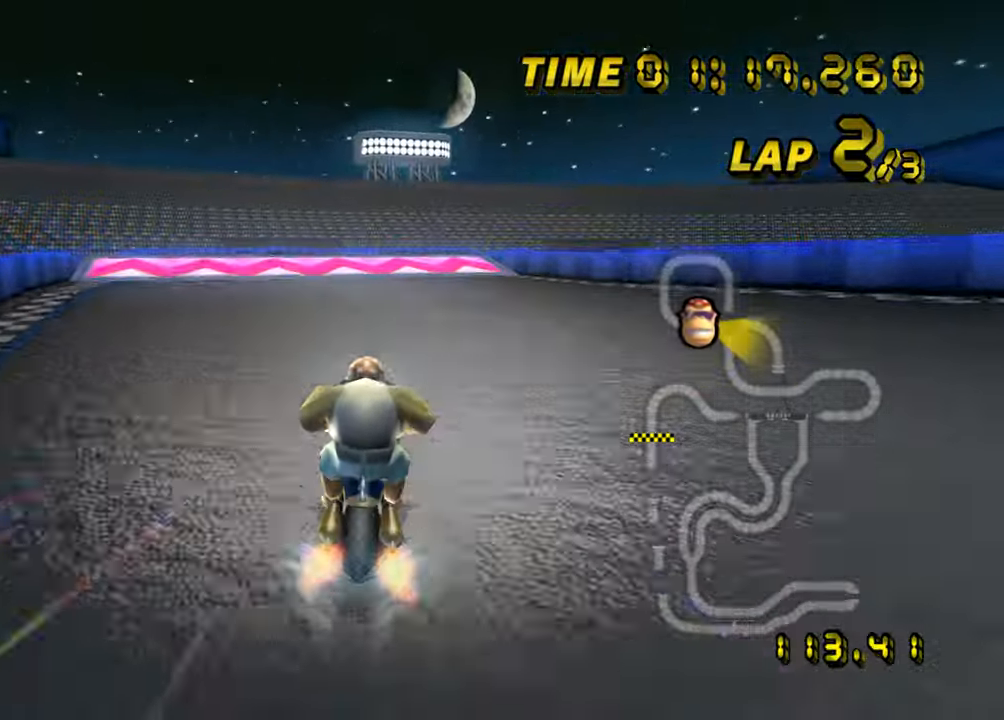
Gameplay with a controller (Nintendo layout); each line is a JSON object with the inputs held at the frame after it. "events" lists button and stick changes between this image and that frame as [ms after this image, input, new state], when the widget could be followed in between. Not read: A B L2 L3 R2 R3 SELECT X Y Z.
{"buttons": [], "left_stick": "center", "events": [[50, "left_stick", "left"], [150, "left_stick", "center"]]}
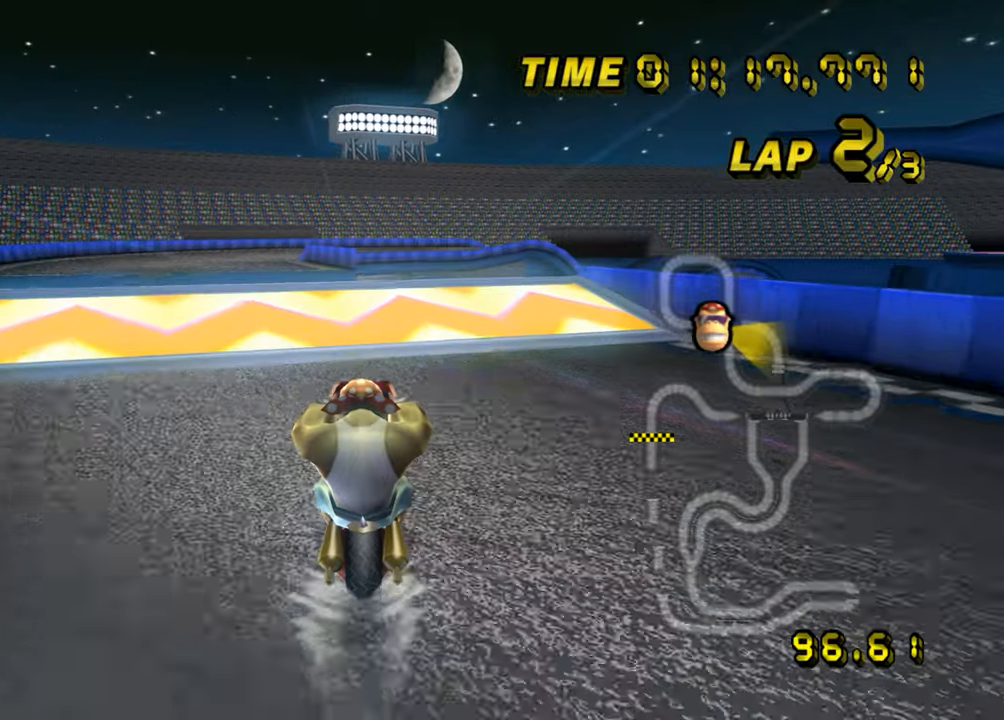
{"buttons": [], "left_stick": "left", "events": [[284, "left_stick", "left"]]}
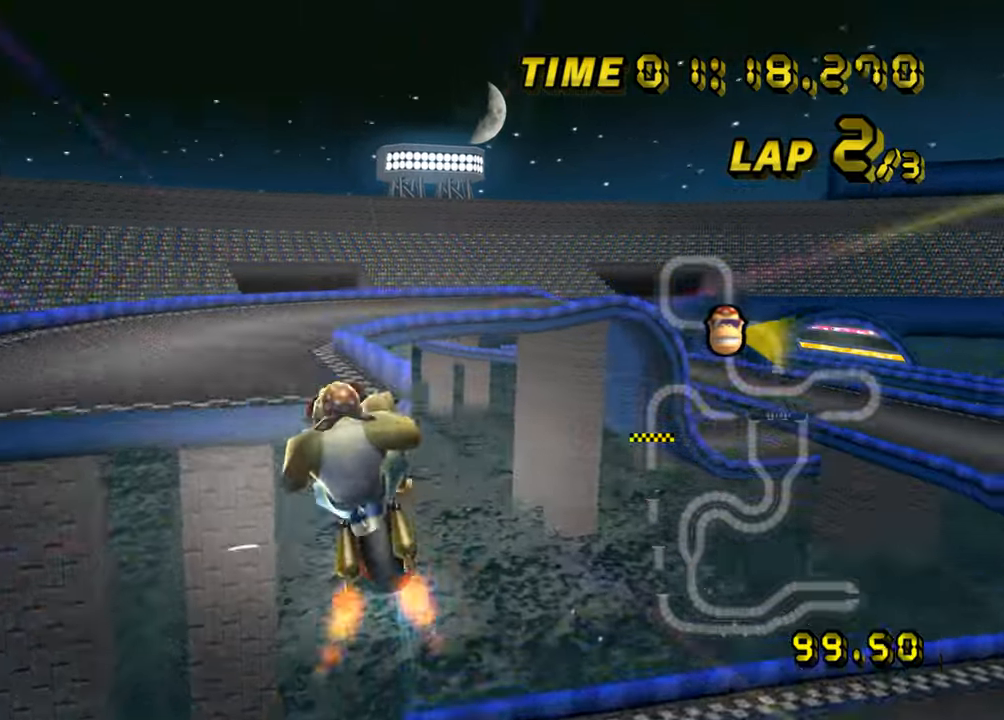
{"buttons": [], "left_stick": "up", "events": [[267, "left_stick", "up"]]}
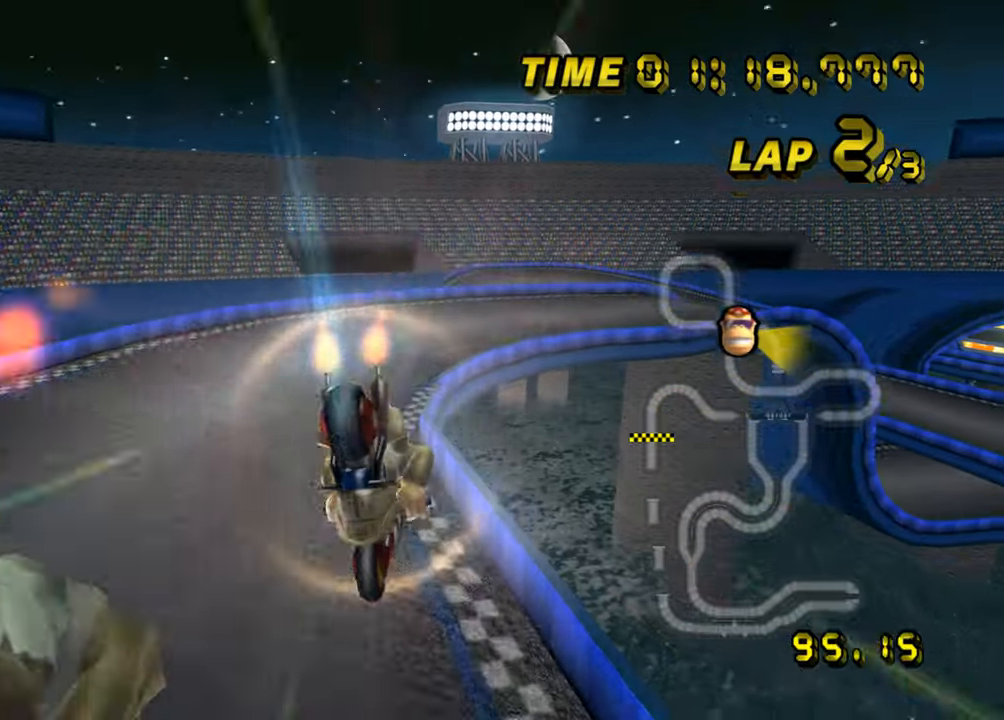
{"buttons": [], "left_stick": "right", "events": [[384, "left_stick", "right"]]}
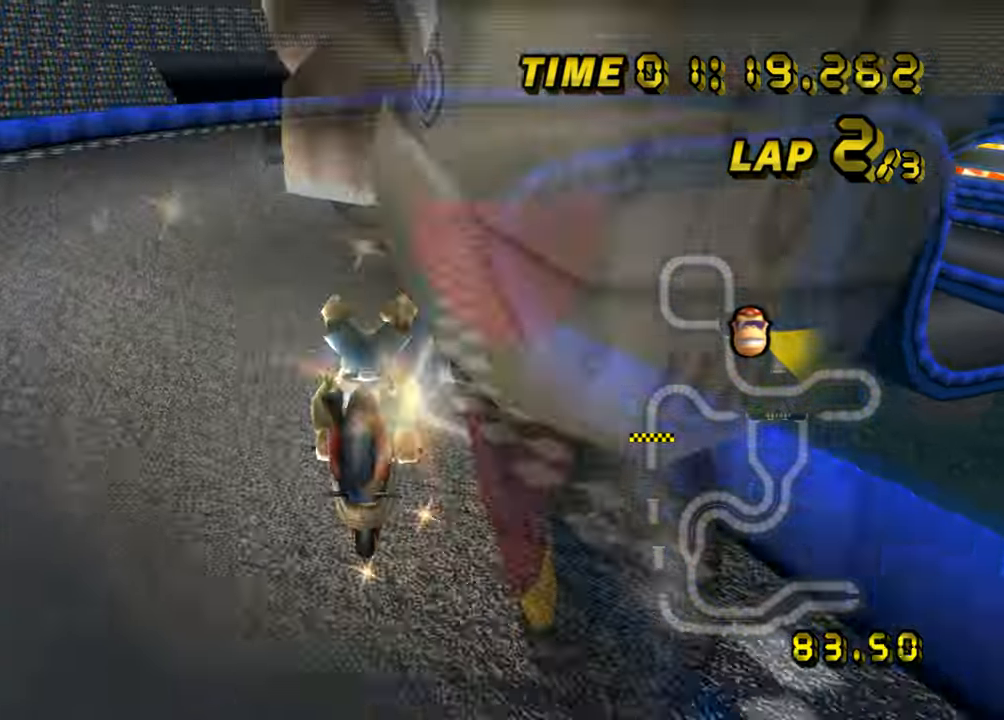
{"buttons": [], "left_stick": "right", "events": [[67, "left_stick", "center"], [184, "left_stick", "right"]]}
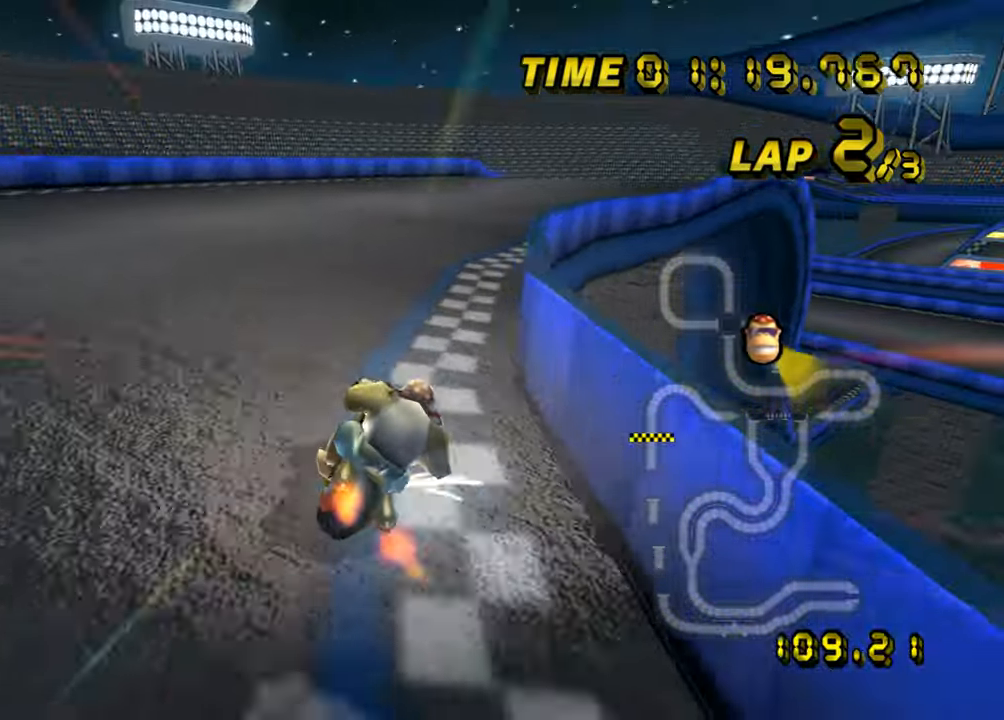
{"buttons": [], "left_stick": "center", "events": [[467, "left_stick", "center"]]}
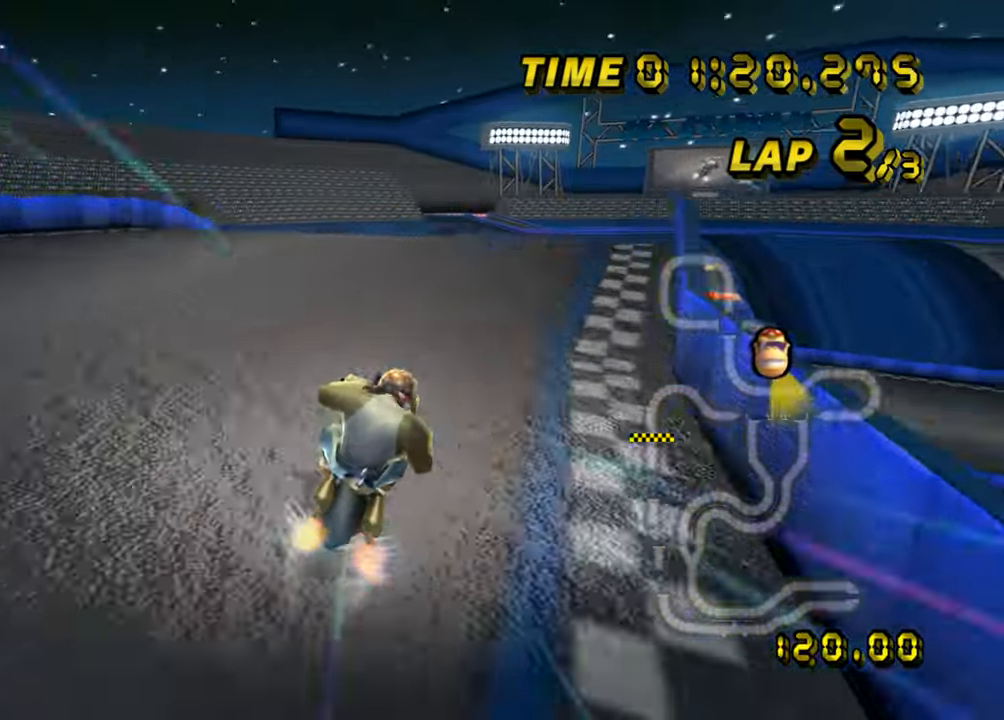
{"buttons": [], "left_stick": "left", "events": [[284, "left_stick", "left"]]}
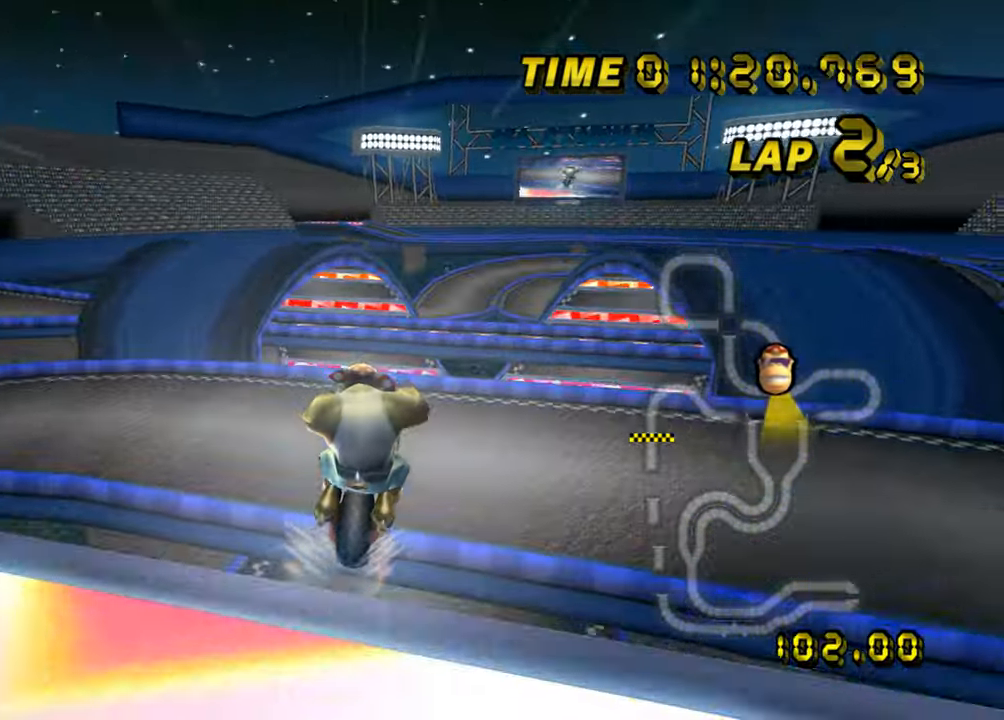
{"buttons": [], "left_stick": "left", "events": []}
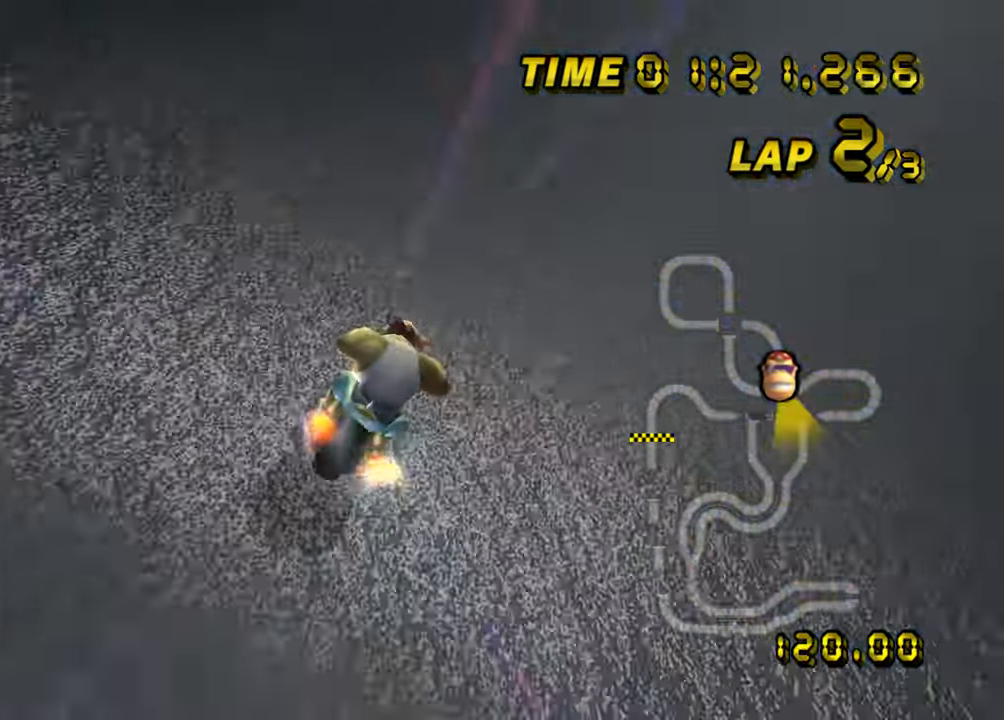
{"buttons": [], "left_stick": "center", "events": [[351, "left_stick", "center"]]}
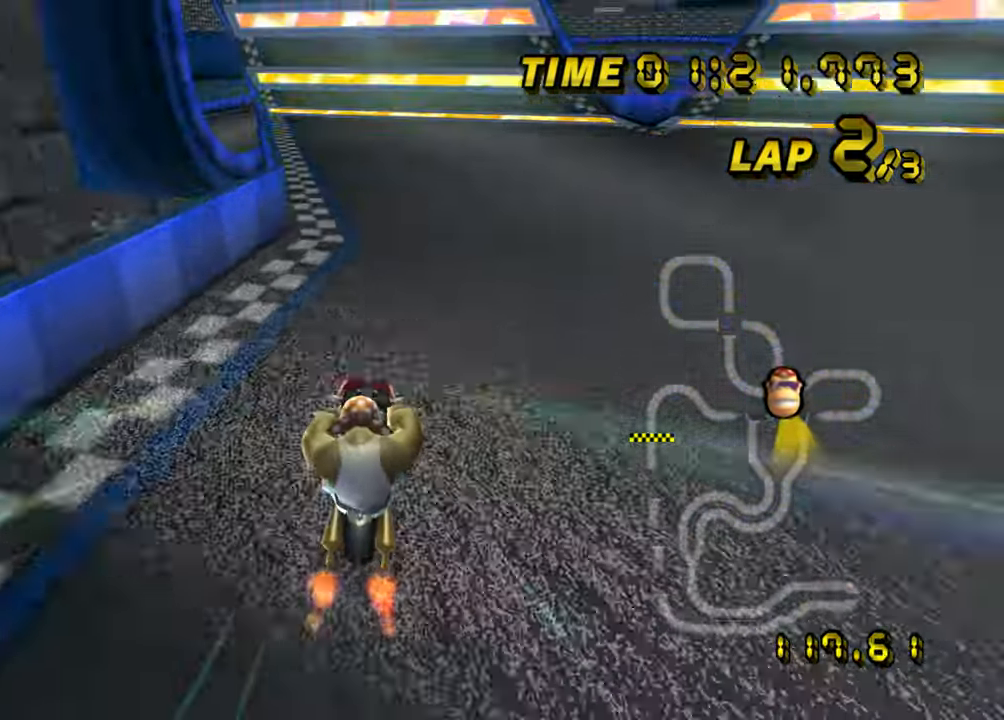
{"buttons": [], "left_stick": "center", "events": [[167, "left_stick", "left"], [250, "left_stick", "center"]]}
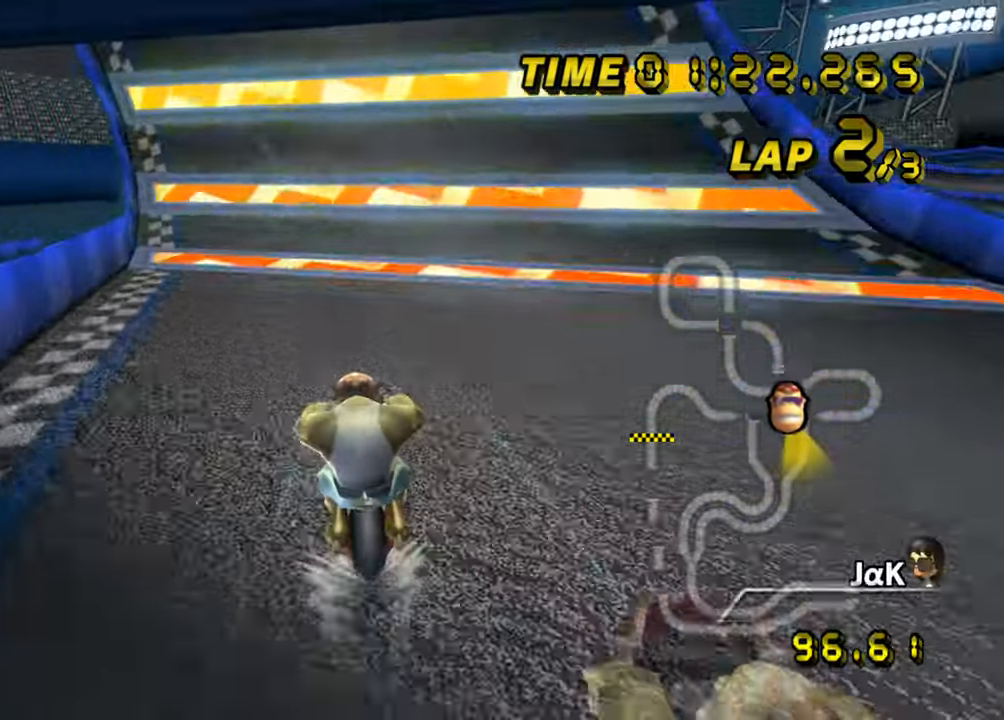
{"buttons": [], "left_stick": "center", "events": []}
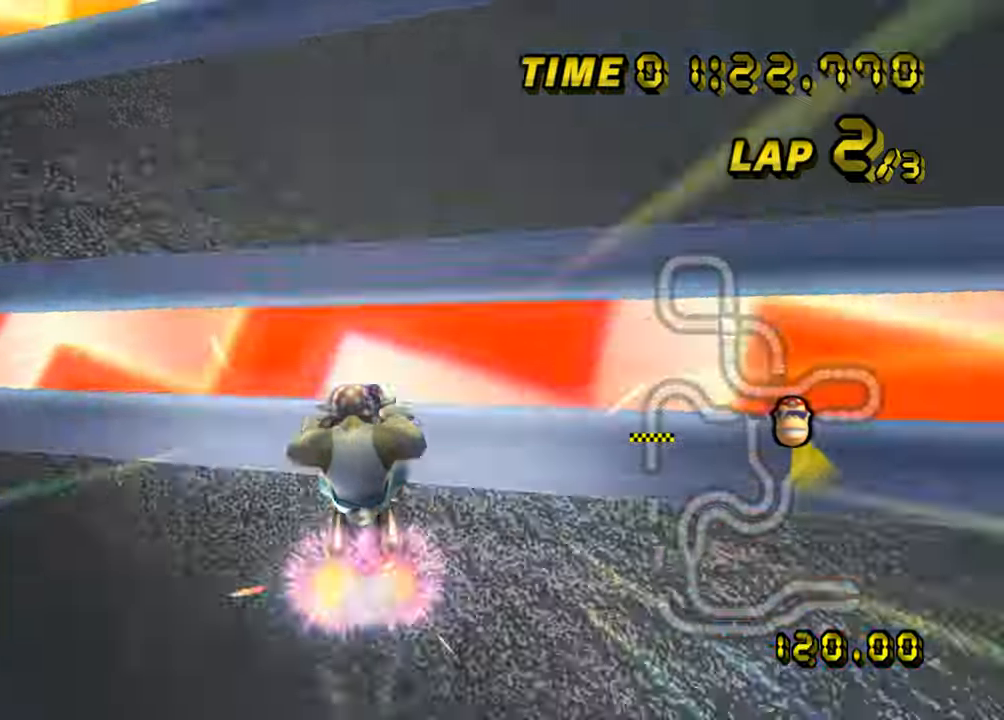
{"buttons": [], "left_stick": "center", "events": []}
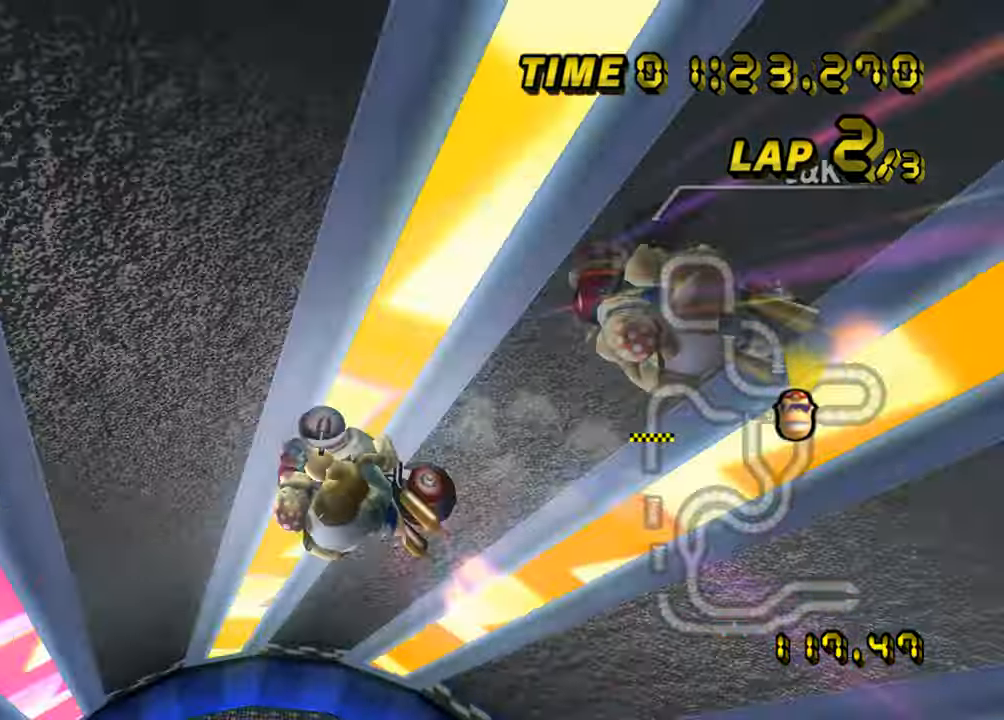
{"buttons": [], "left_stick": "center", "events": []}
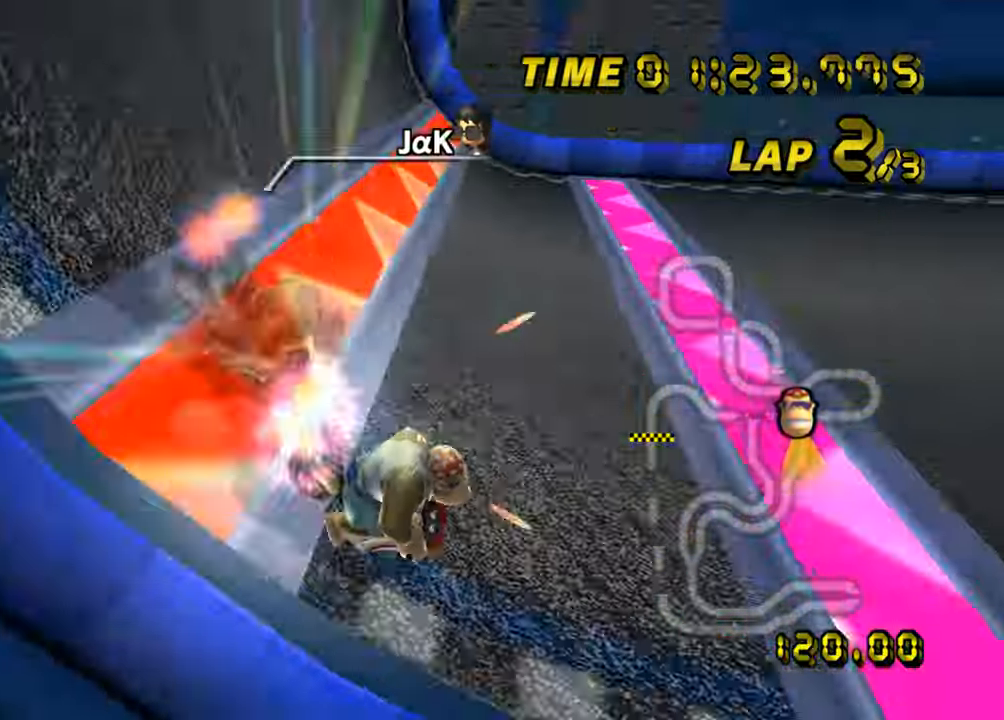
{"buttons": [], "left_stick": "center", "events": []}
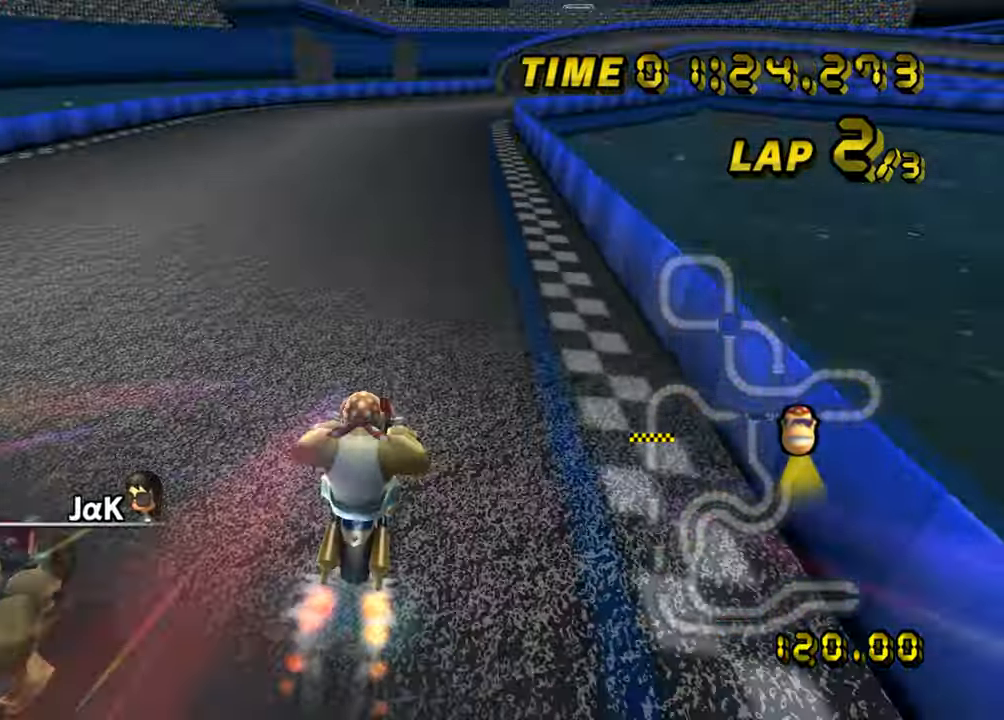
{"buttons": [], "left_stick": "right", "events": [[233, "left_stick", "right"]]}
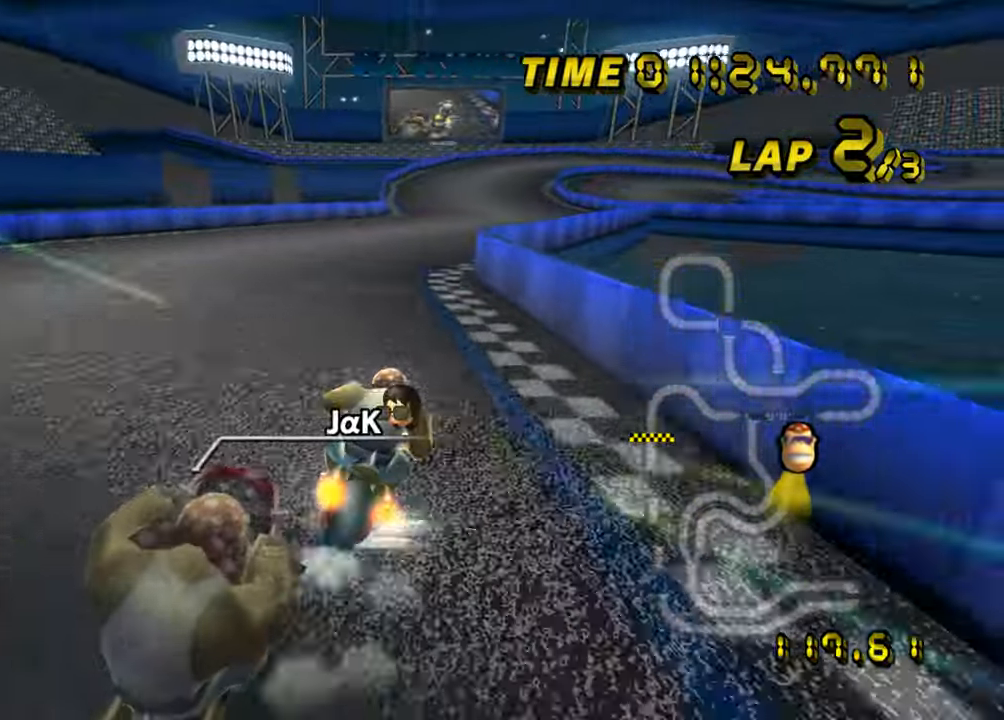
{"buttons": [], "left_stick": "center", "events": [[34, "left_stick", "center"]]}
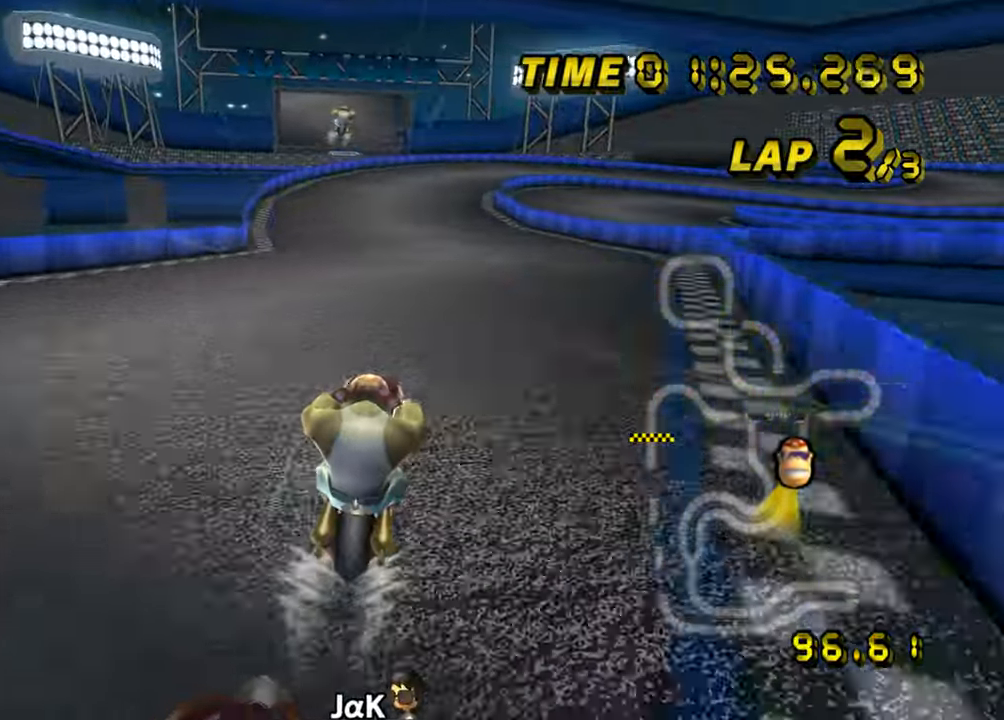
{"buttons": [], "left_stick": "center", "events": []}
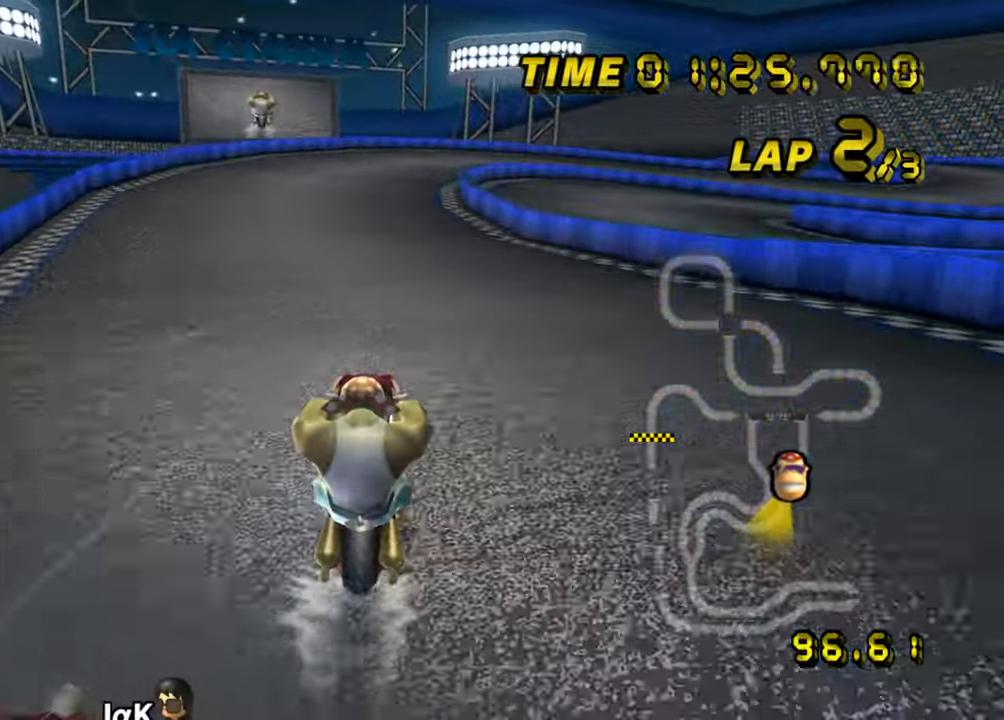
{"buttons": [], "left_stick": "center", "events": []}
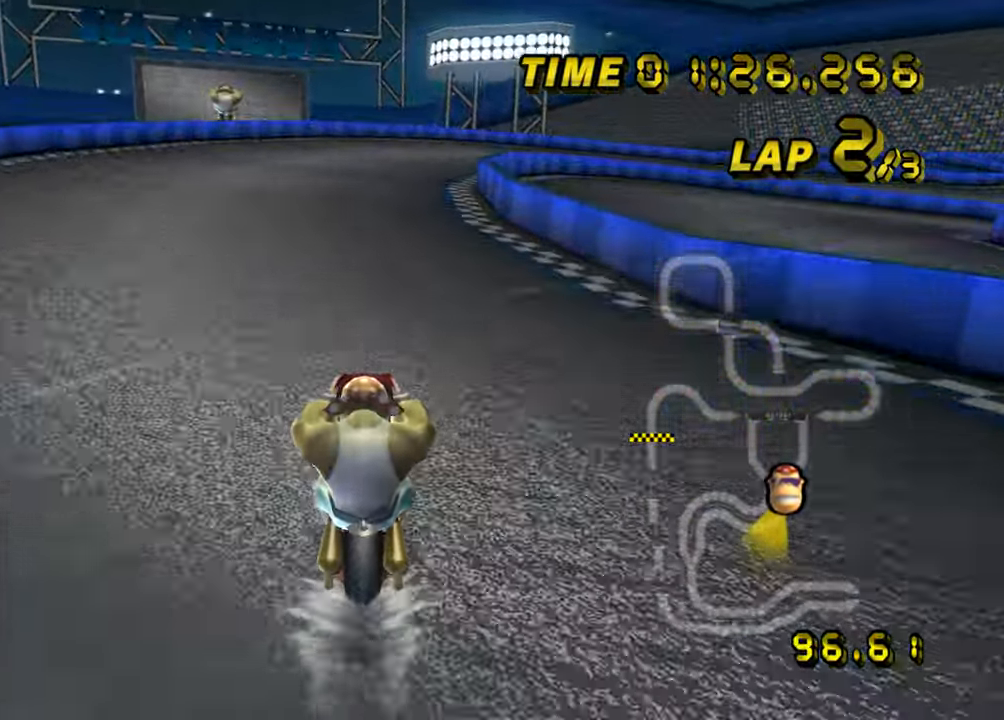
{"buttons": [], "left_stick": "right", "events": [[300, "left_stick", "right"]]}
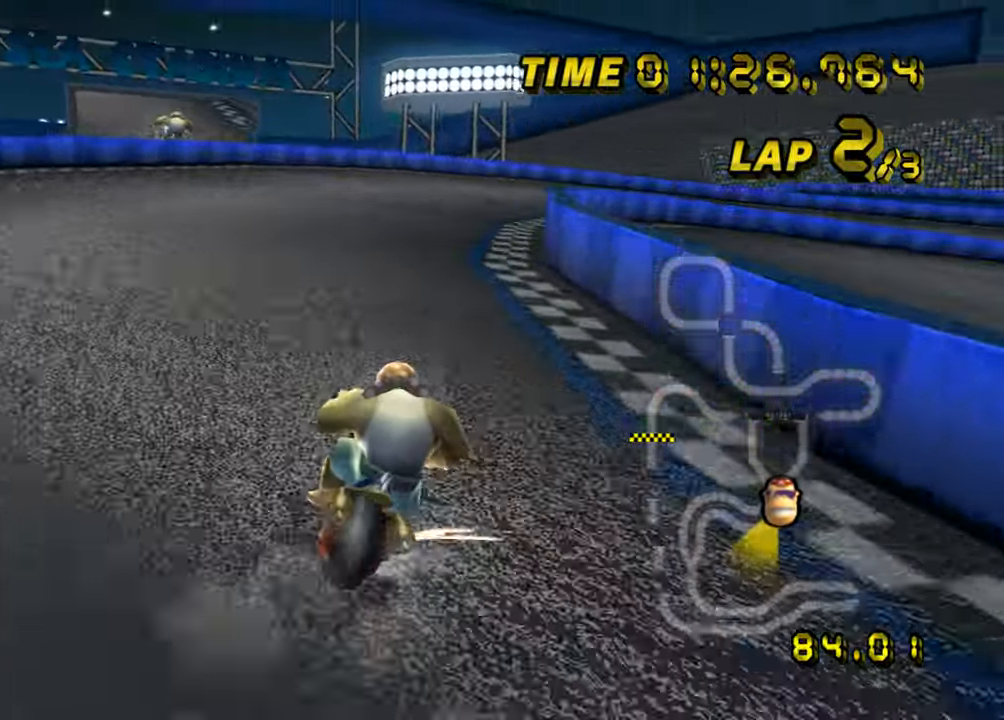
{"buttons": [], "left_stick": "left", "events": [[167, "left_stick", "center"], [234, "left_stick", "left"]]}
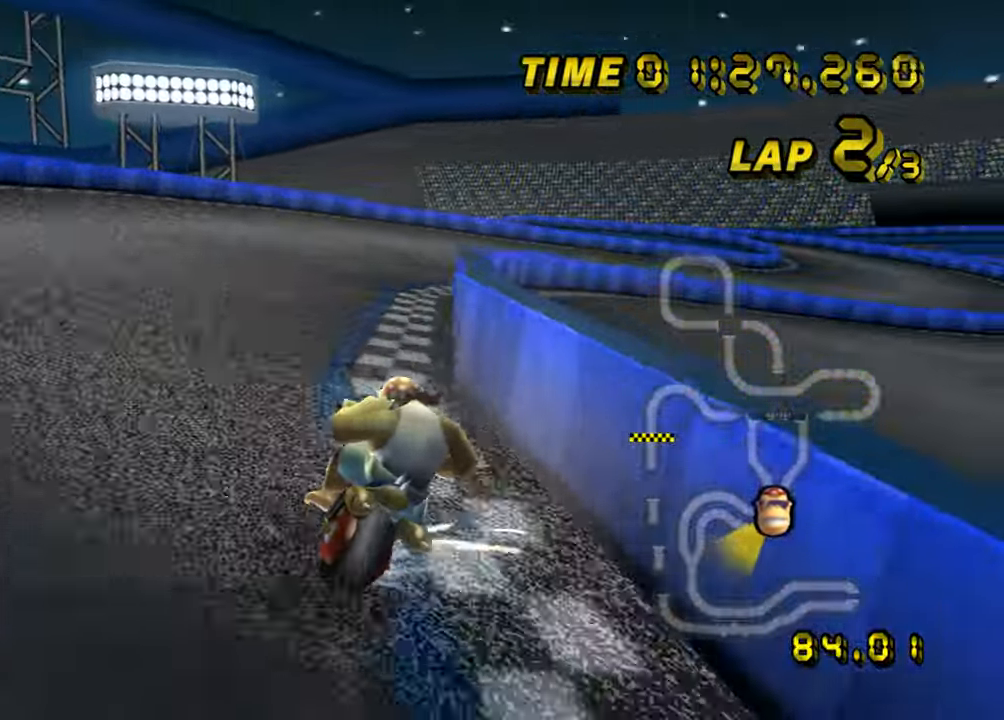
{"buttons": [], "left_stick": "up-right", "events": [[17, "left_stick", "center"], [67, "left_stick", "up-right"]]}
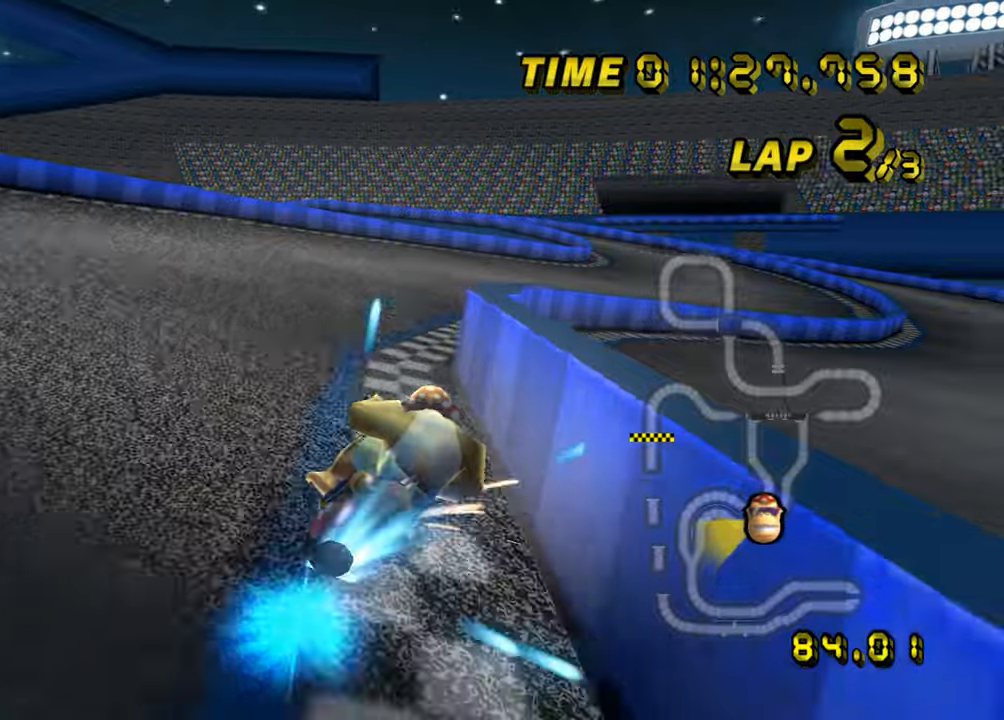
{"buttons": [], "left_stick": "center", "events": [[133, "left_stick", "center"], [217, "left_stick", "right"], [400, "left_stick", "center"]]}
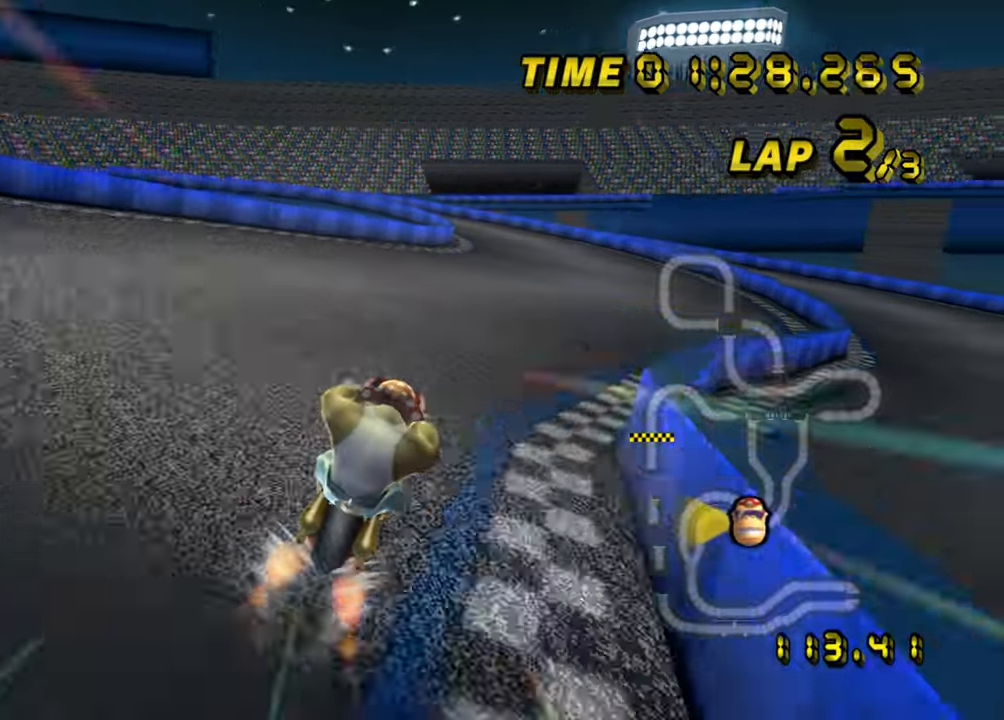
{"buttons": [], "left_stick": "center", "events": []}
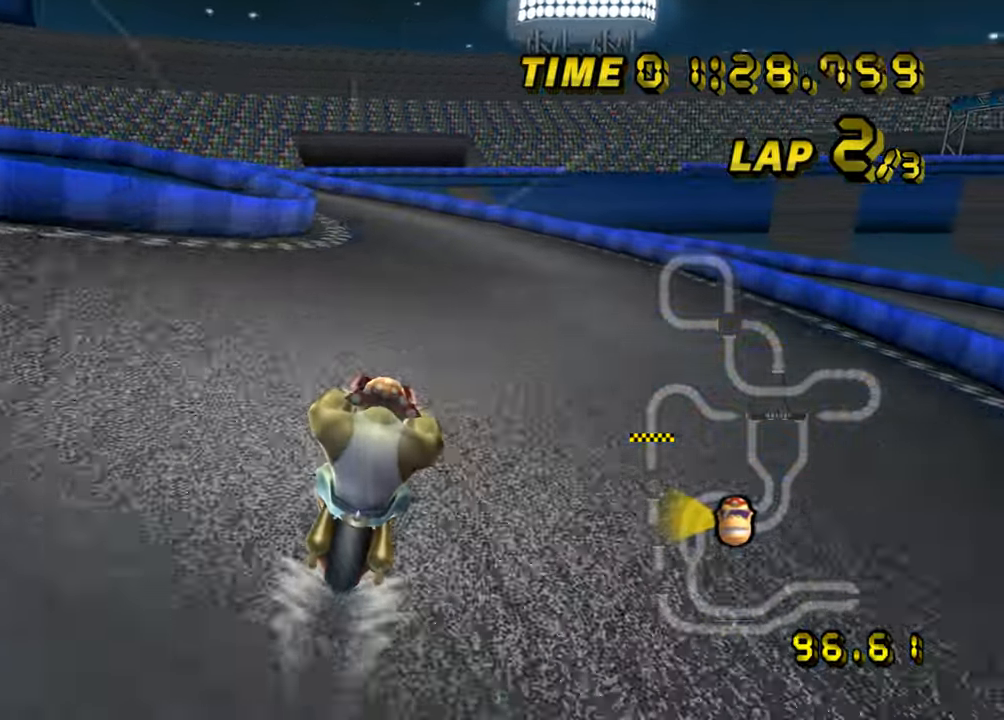
{"buttons": [], "left_stick": "left", "events": [[350, "left_stick", "left"]]}
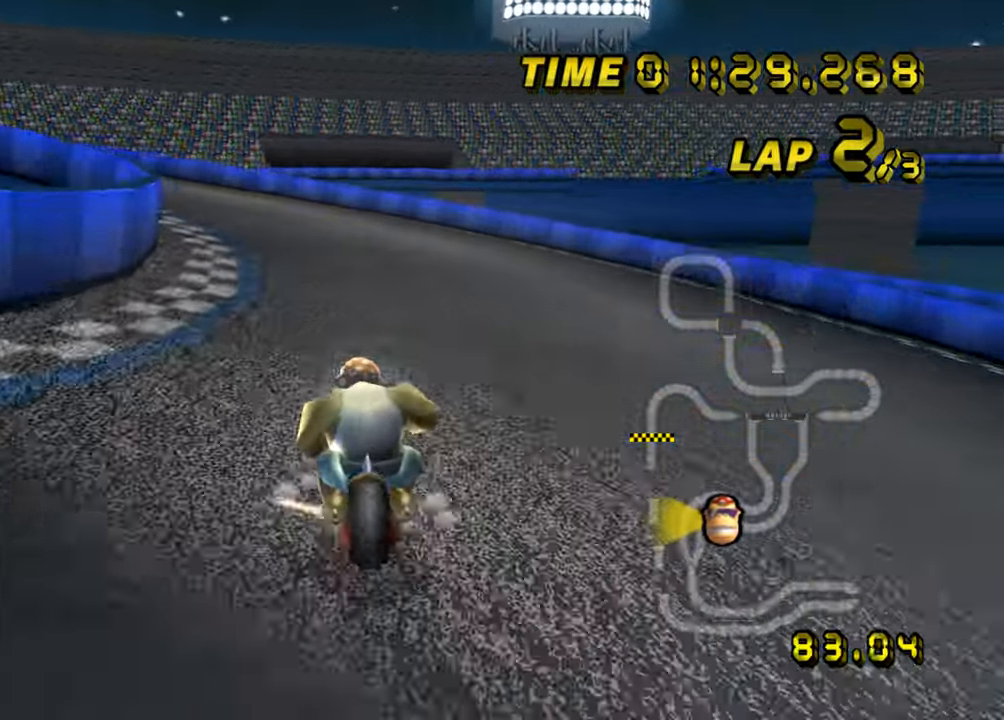
{"buttons": [], "left_stick": "left", "events": []}
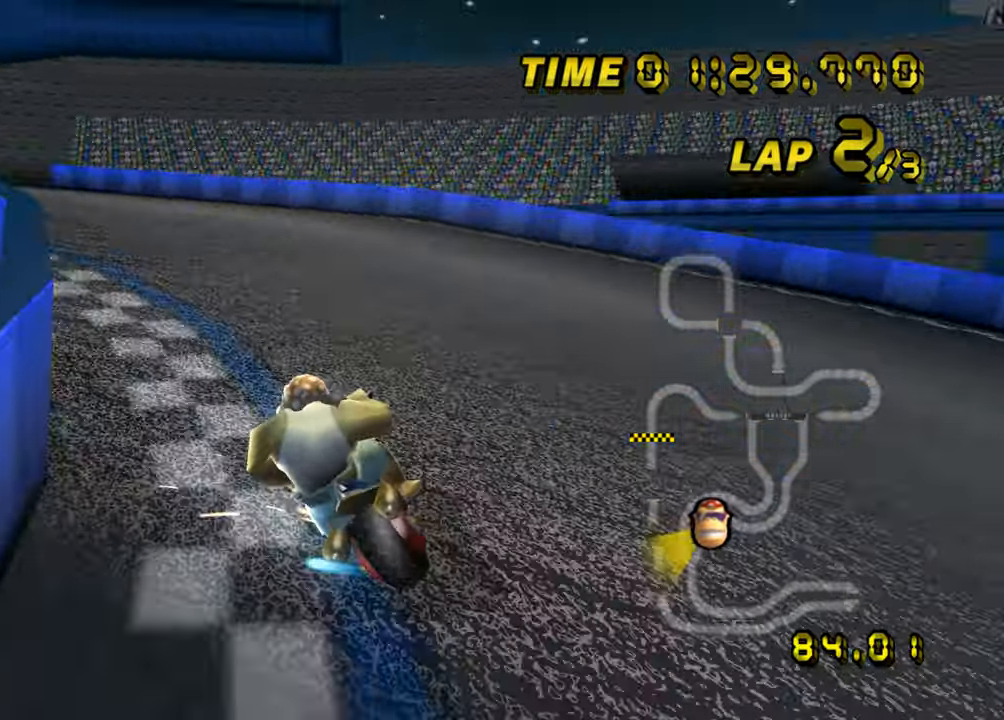
{"buttons": [], "left_stick": "center", "events": [[500, "left_stick", "center"]]}
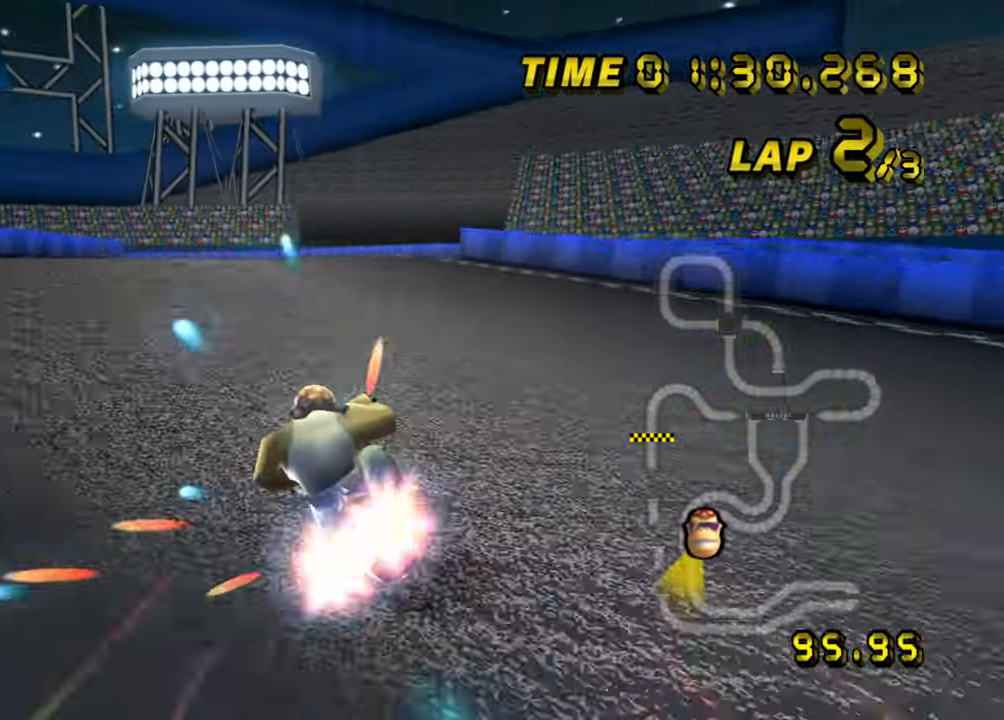
{"buttons": [], "left_stick": "center", "events": [[367, "left_stick", "right"], [467, "left_stick", "center"]]}
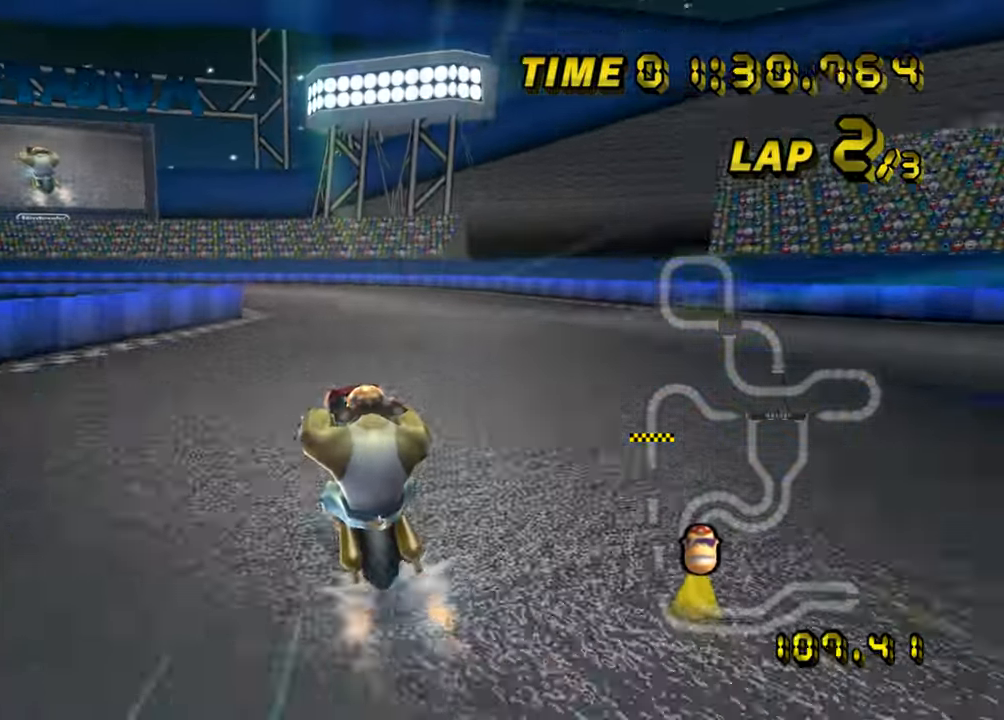
{"buttons": [], "left_stick": "center", "events": []}
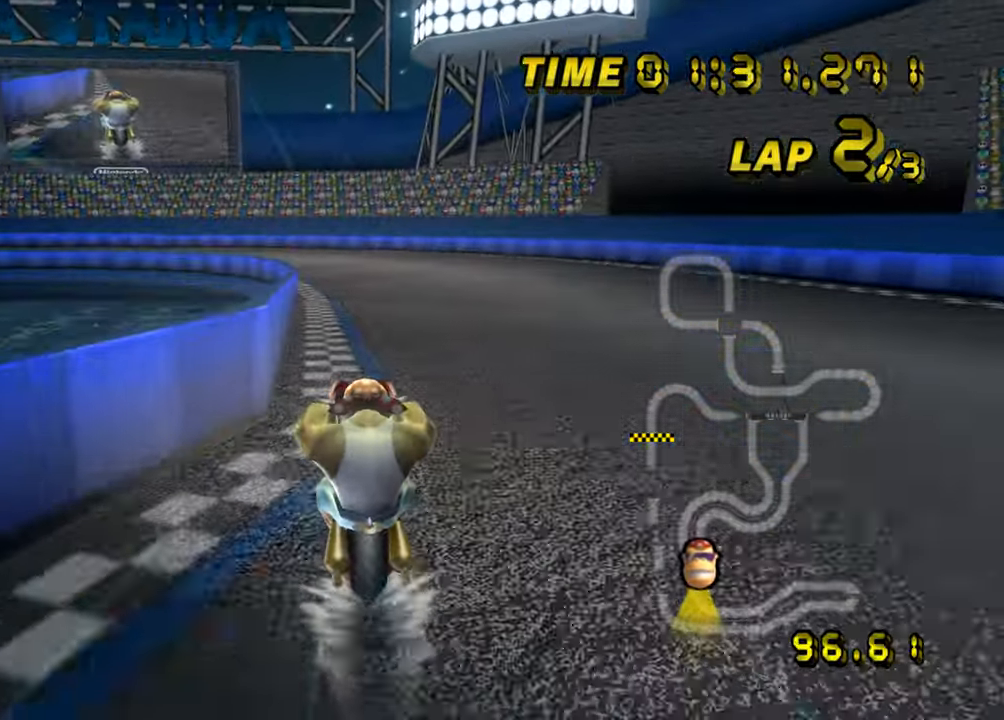
{"buttons": [], "left_stick": "center", "events": []}